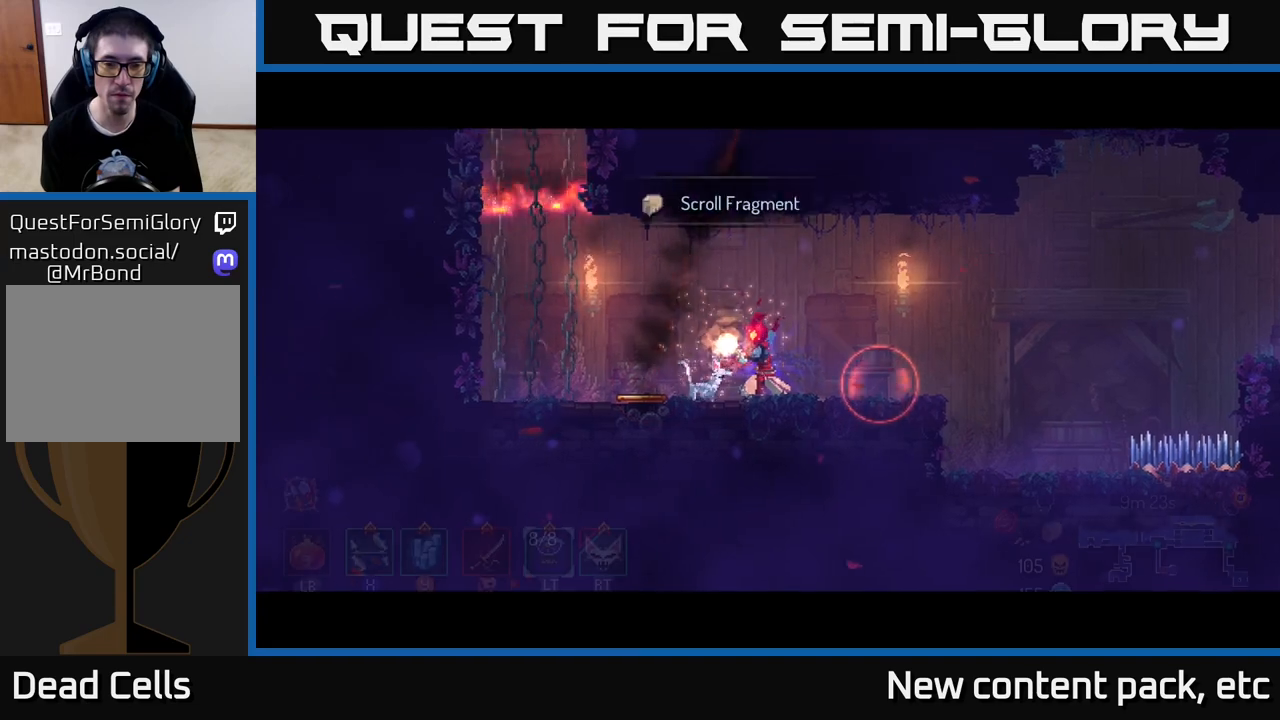
Gameplay with a controller (Xbox layout); each line is a JSON object with the inputs held at the frame after it. "events" lists button and stick changes between this image and that frame as [ms after this image, input, new state], when the widget could be followed in between.
{"buttons": [], "left_stick": "center", "right_stick": "center", "events": []}
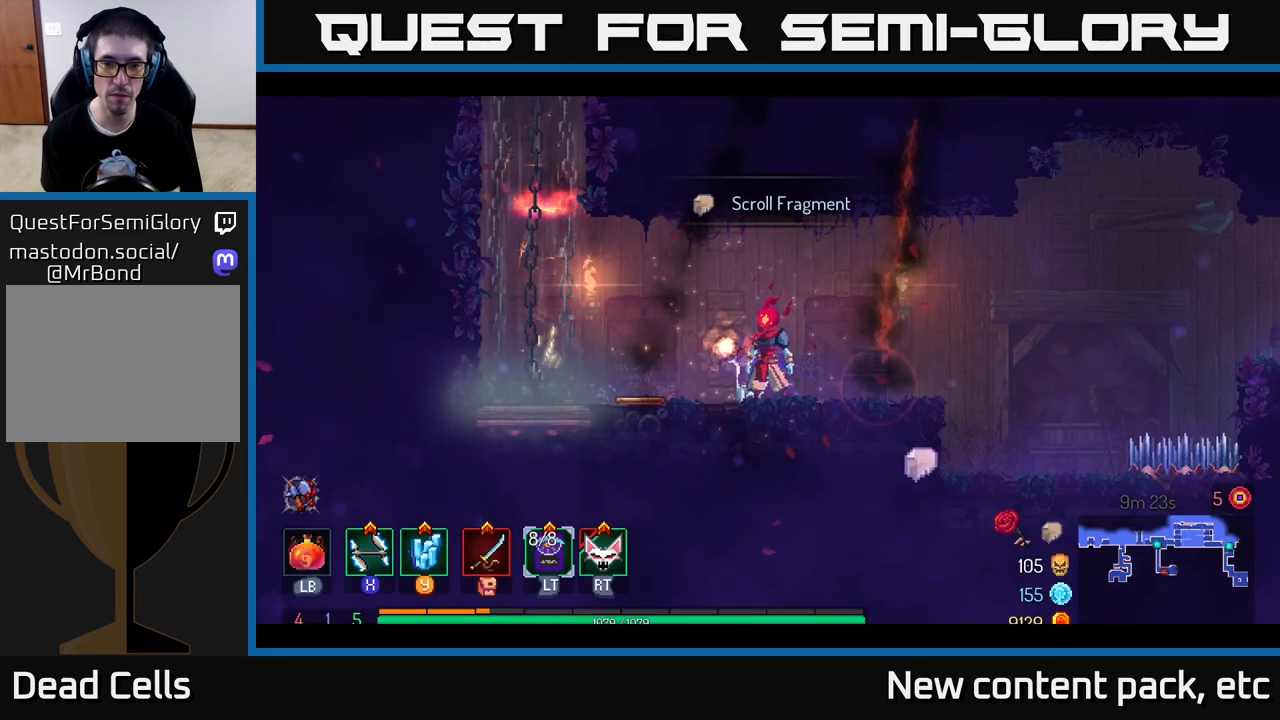
{"buttons": ["X"], "left_stick": "right", "right_stick": "center", "events": [[50, "X", "down"], [67, "left_stick", "right"], [133, "X", "up"], [200, "X", "down"], [283, "X", "up"], [300, "left_stick", "left"], [350, "X", "down"], [417, "X", "up"], [417, "left_stick", "right"], [500, "X", "down"]]}
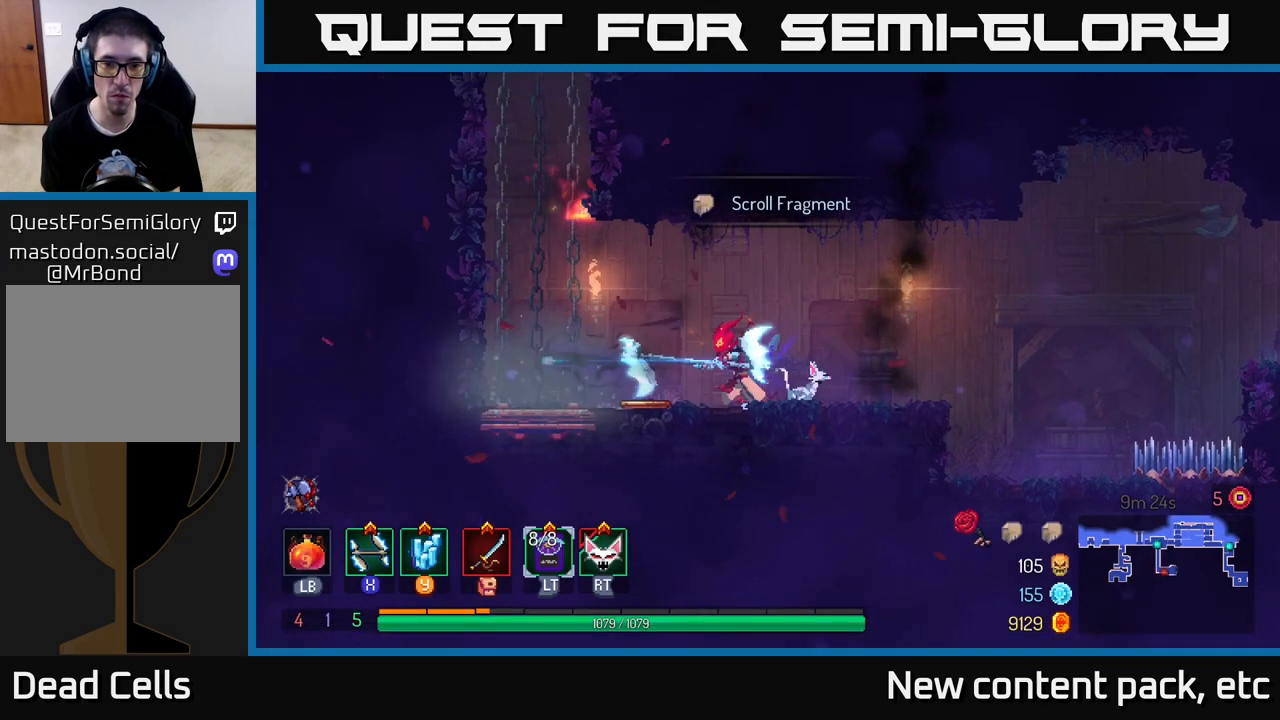
{"buttons": ["X"], "left_stick": "right", "right_stick": "center", "events": [[67, "X", "up"], [150, "X", "down"], [233, "X", "up"], [317, "X", "down"], [400, "X", "up"], [483, "X", "down"]]}
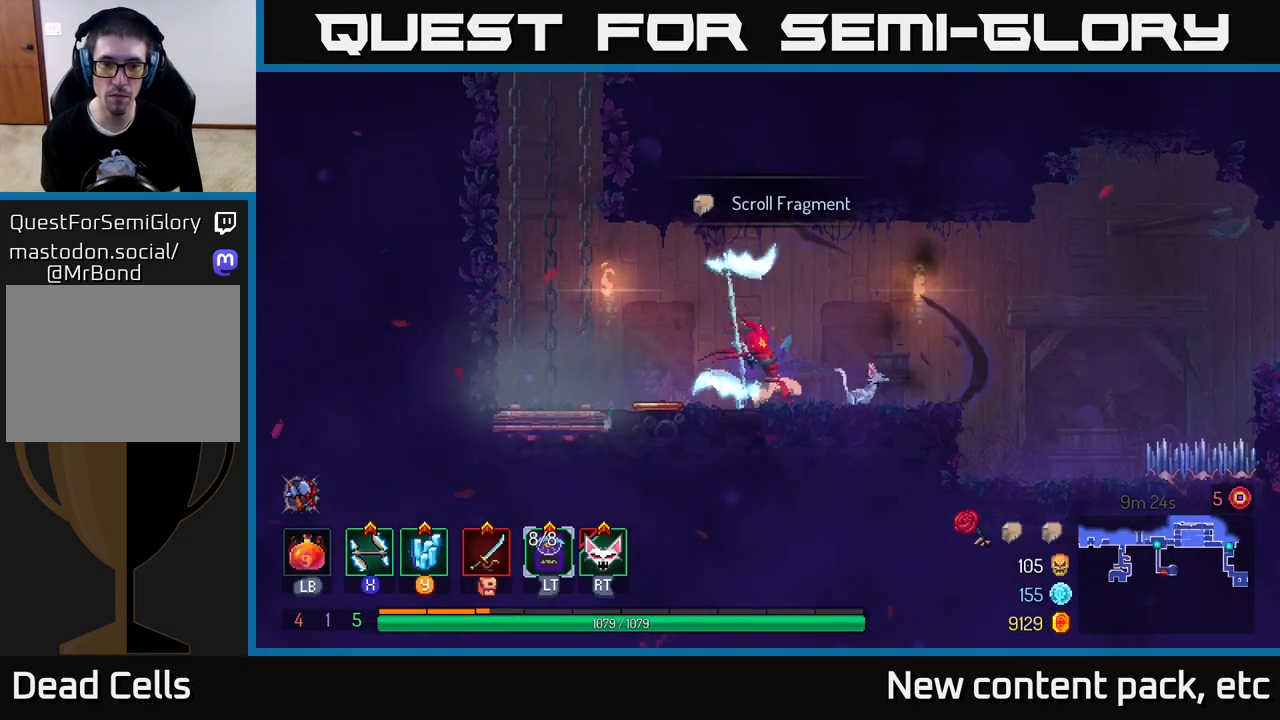
{"buttons": [], "left_stick": "center", "right_stick": "center", "events": [[83, "X", "up"], [150, "left_stick", "center"], [200, "left_stick", "left"], [433, "left_stick", "center"]]}
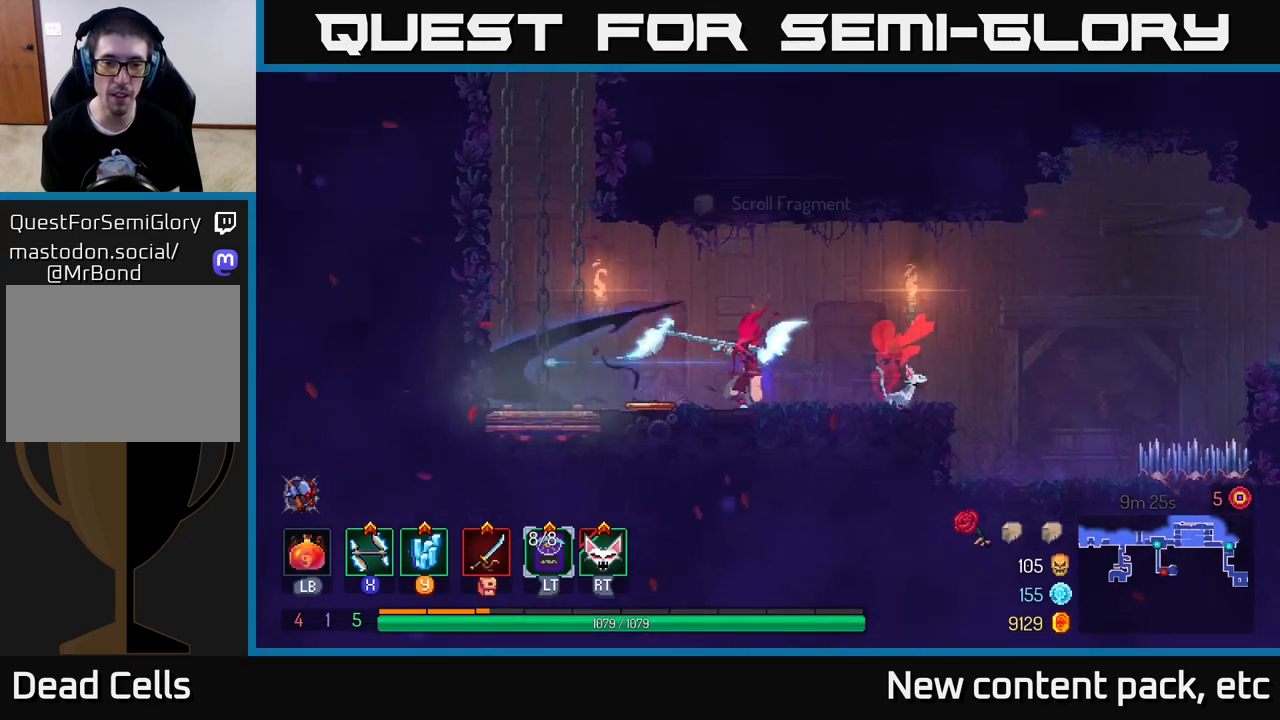
{"buttons": ["X"], "left_stick": "right", "right_stick": "center", "events": [[167, "left_stick", "right"], [317, "X", "down"], [367, "X", "up"], [450, "X", "down"]]}
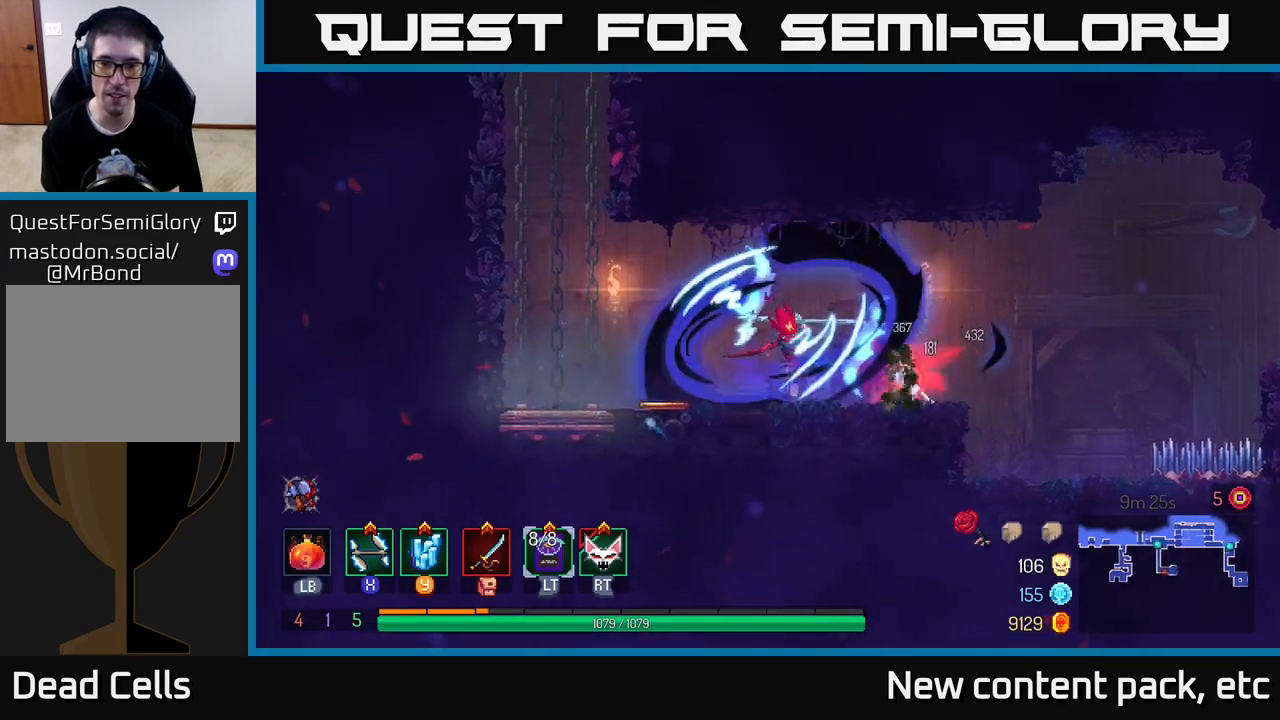
{"buttons": ["X"], "left_stick": "right", "right_stick": "center", "events": [[33, "X", "up"], [133, "X", "down"], [217, "X", "up"], [283, "X", "down"], [383, "X", "up"], [450, "X", "down"]]}
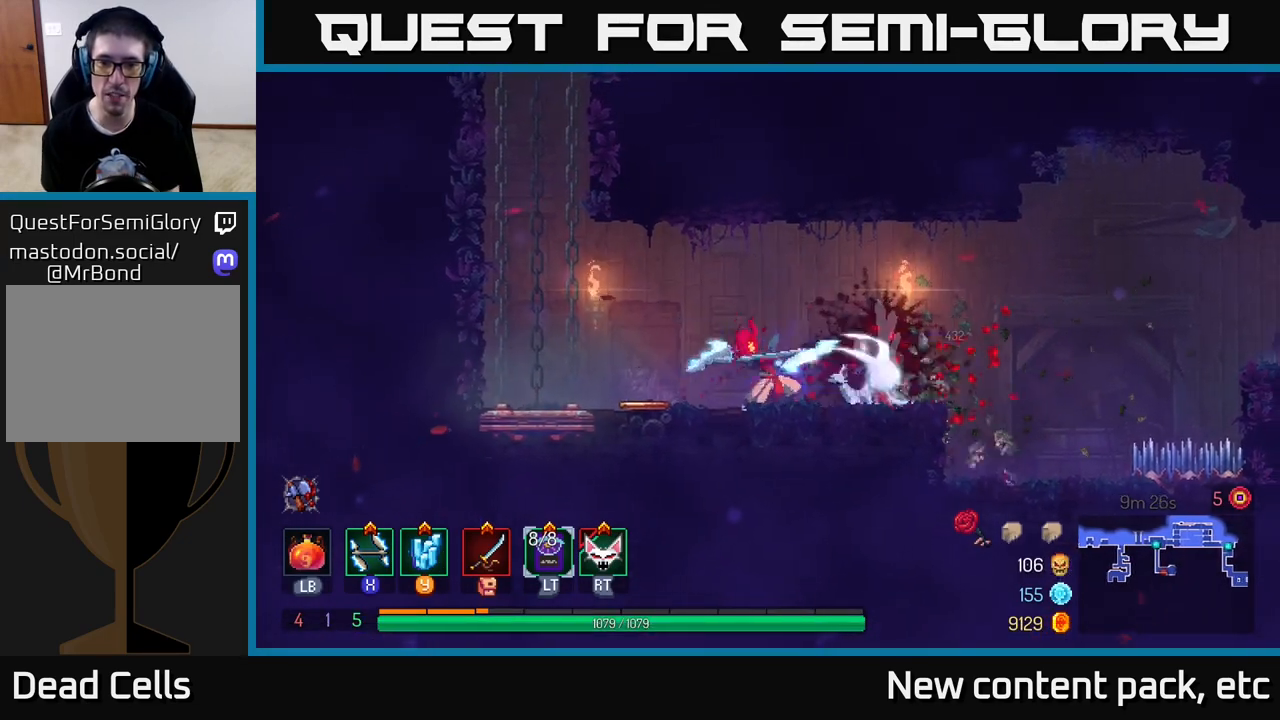
{"buttons": [], "left_stick": "center", "right_stick": "center", "events": [[33, "X", "up"], [83, "left_stick", "center"]]}
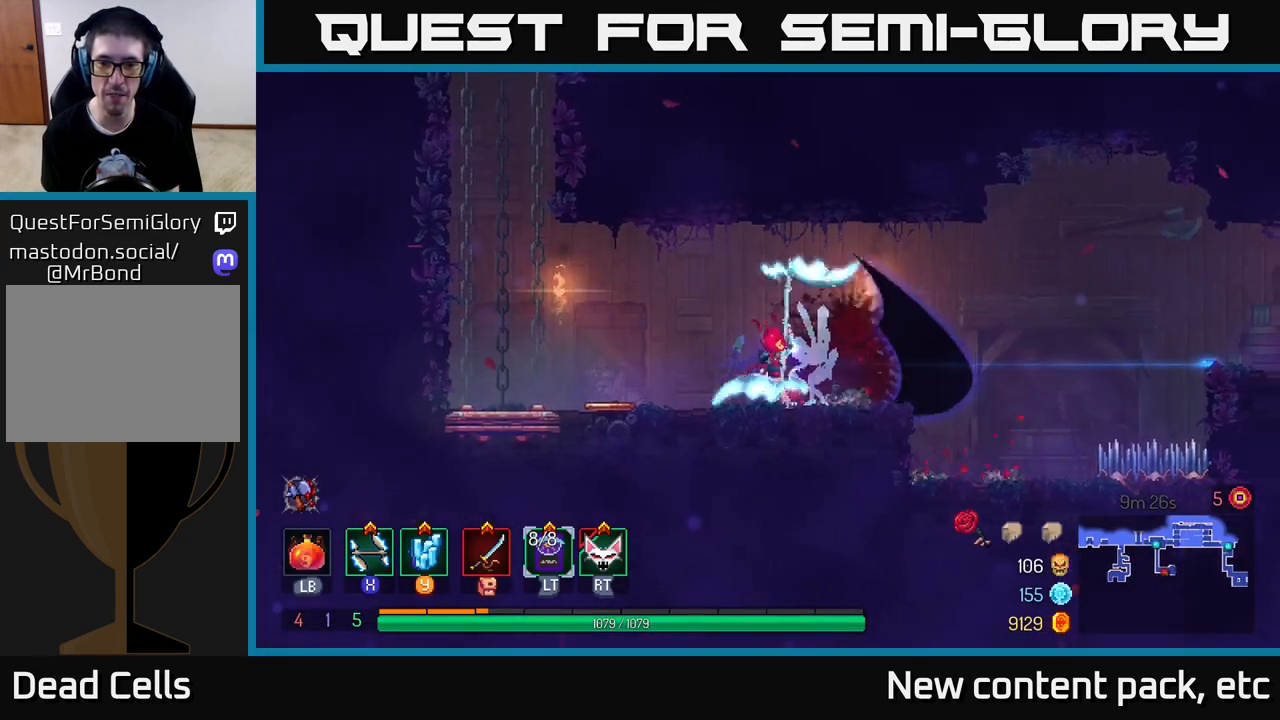
{"buttons": [], "left_stick": "right", "right_stick": "center", "events": [[17, "left_stick", "right"]]}
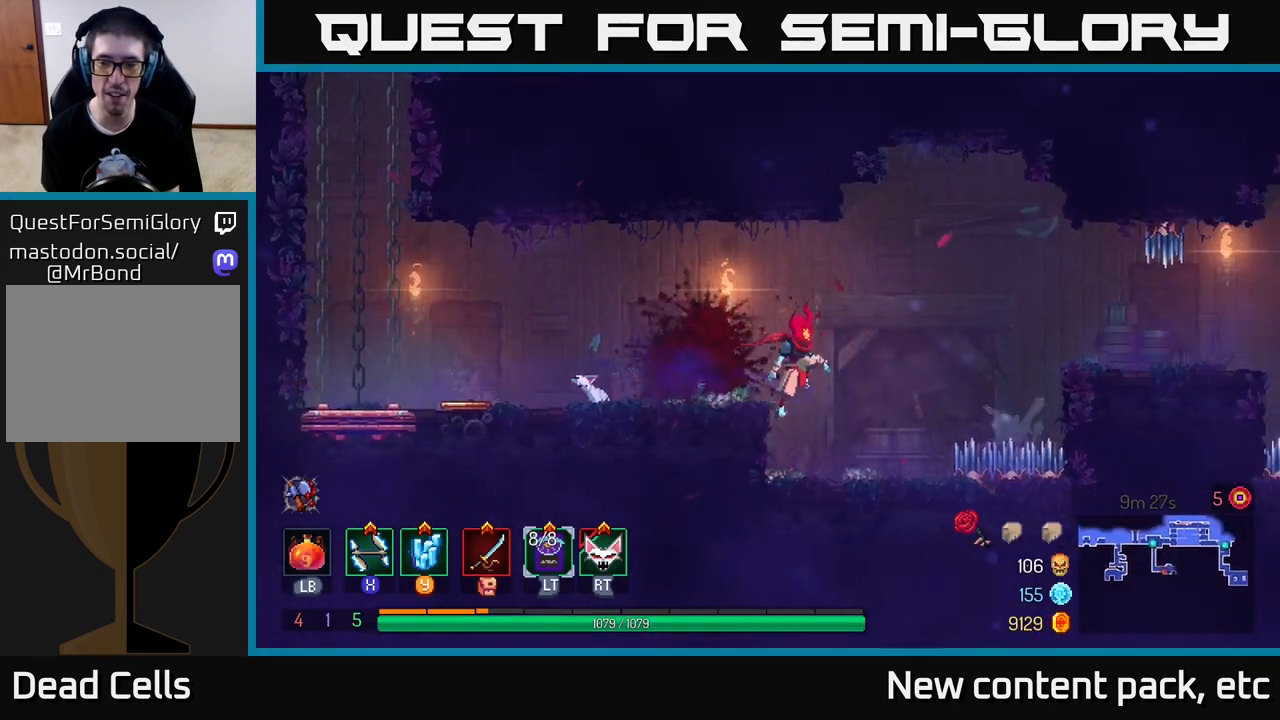
{"buttons": [], "left_stick": "center", "right_stick": "center", "events": [[133, "left_stick", "center"]]}
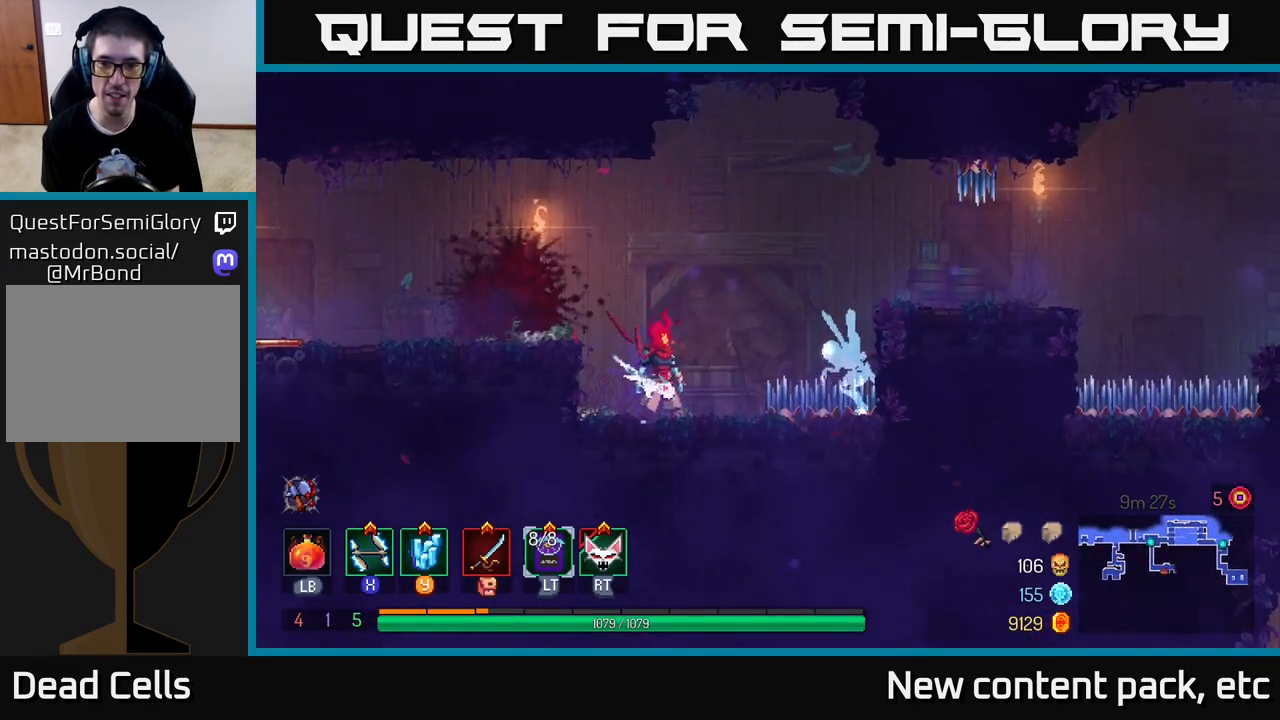
{"buttons": ["A"], "left_stick": "right", "right_stick": "center", "events": [[83, "left_stick", "right"], [133, "A", "down"], [300, "A", "up"], [400, "A", "down"]]}
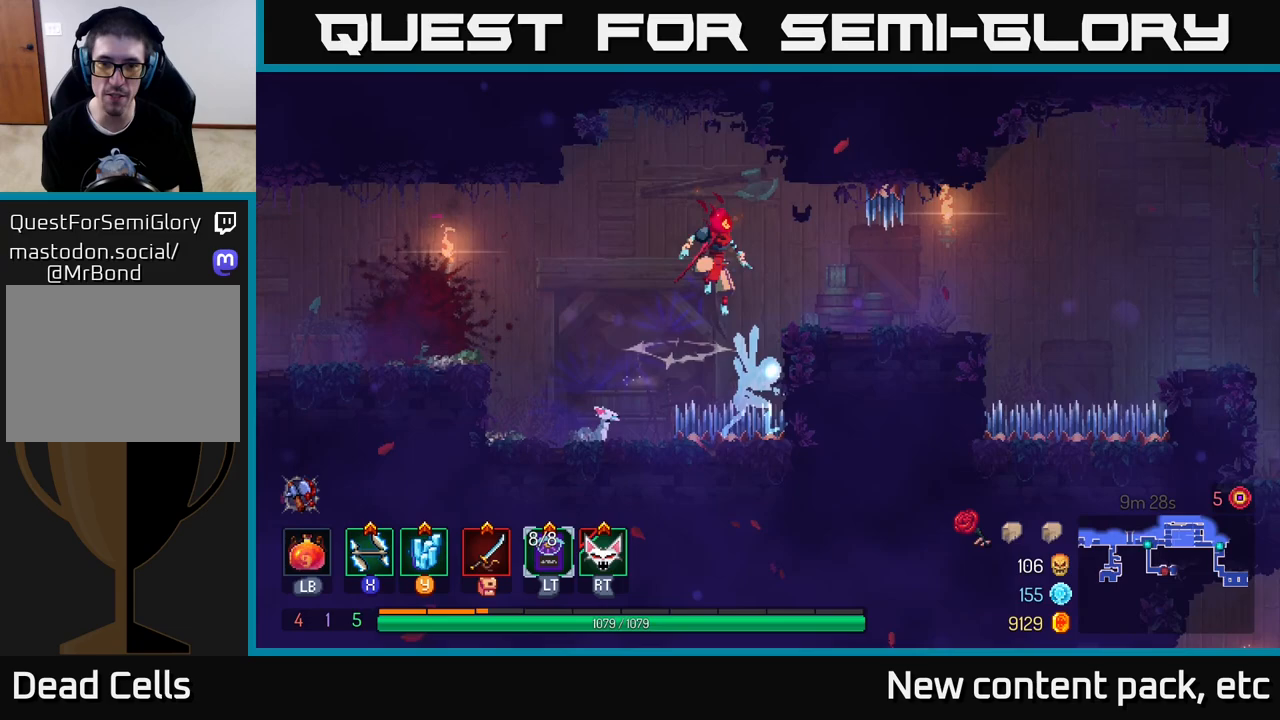
{"buttons": [], "left_stick": "right", "right_stick": "center", "events": [[117, "A", "up"], [250, "left_stick", "center"], [367, "left_stick", "right"]]}
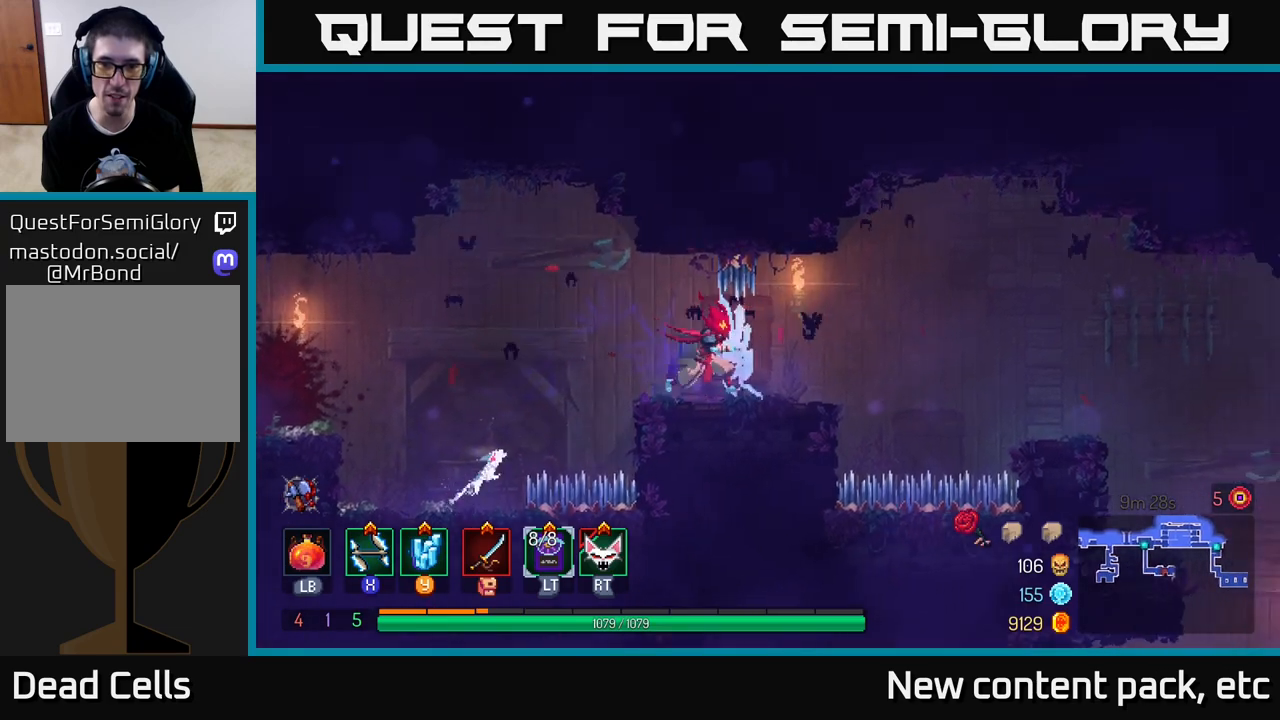
{"buttons": [], "left_stick": "right", "right_stick": "center", "events": [[300, "A", "down"], [467, "A", "up"]]}
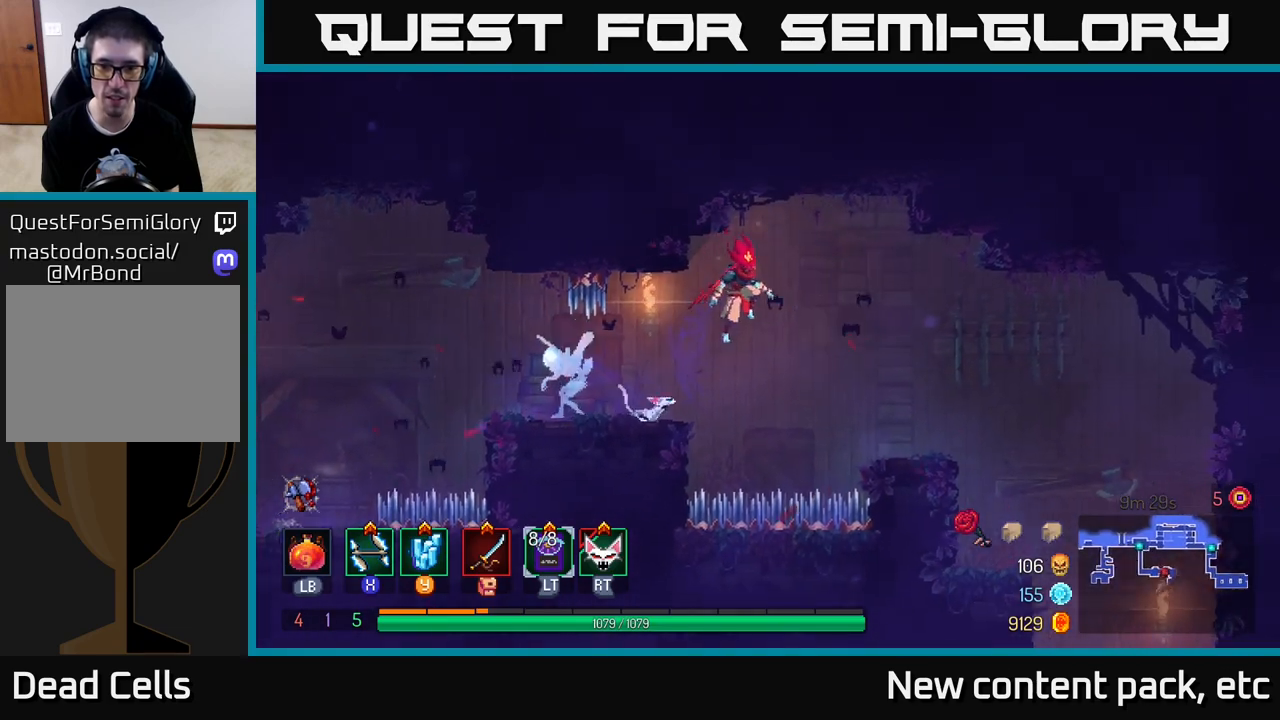
{"buttons": [], "left_stick": "right", "right_stick": "down", "events": [[483, "right_stick", "down"]]}
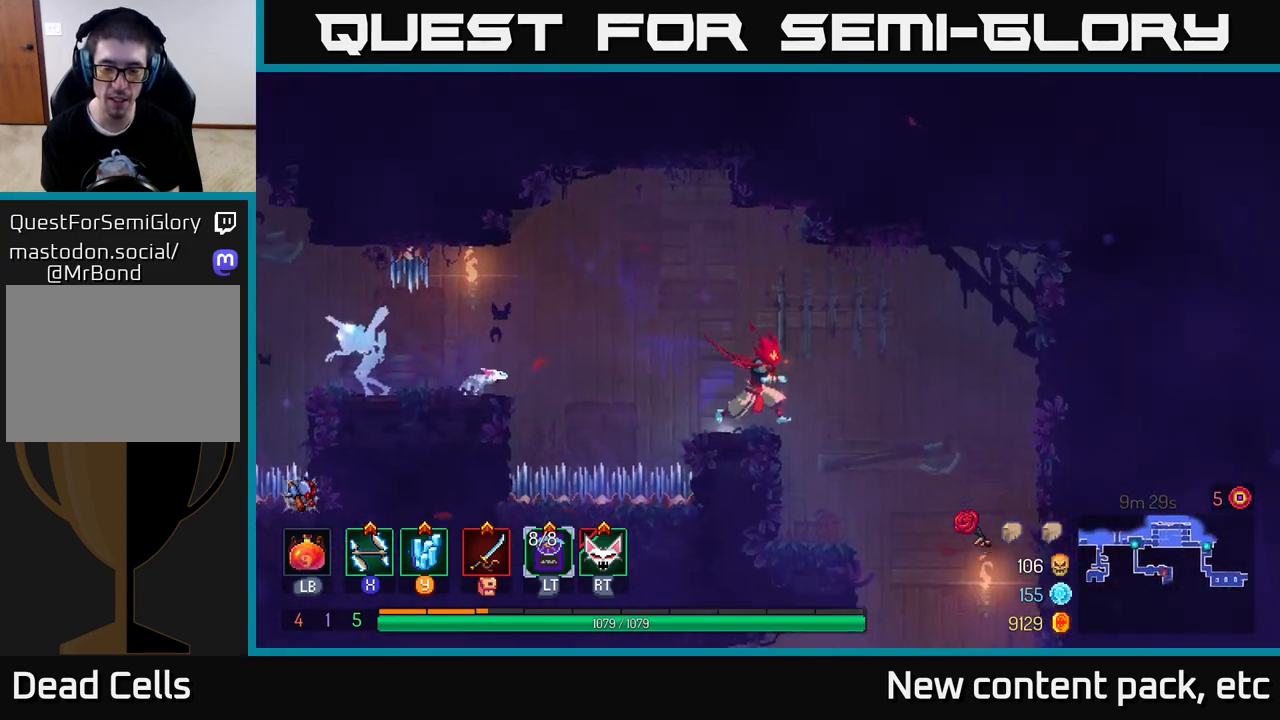
{"buttons": [], "left_stick": "center", "right_stick": "down", "events": [[300, "left_stick", "center"]]}
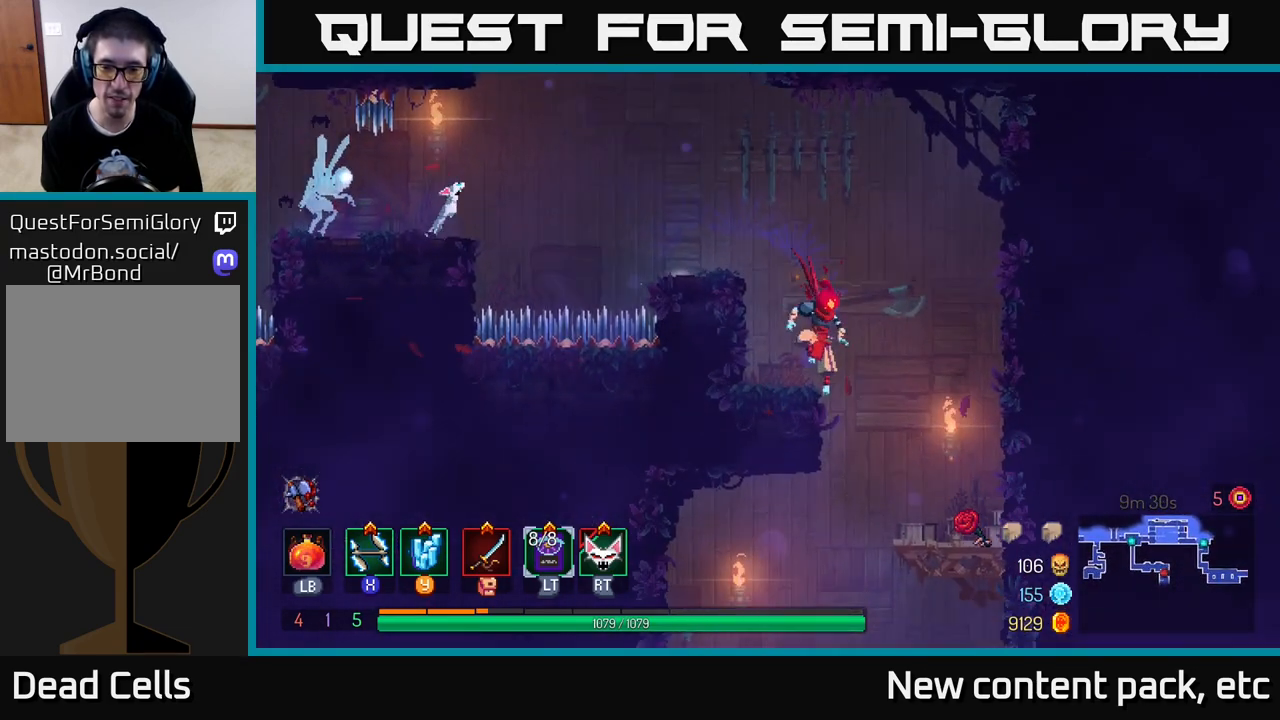
{"buttons": [], "left_stick": "right", "right_stick": "down", "events": [[50, "left_stick", "right"]]}
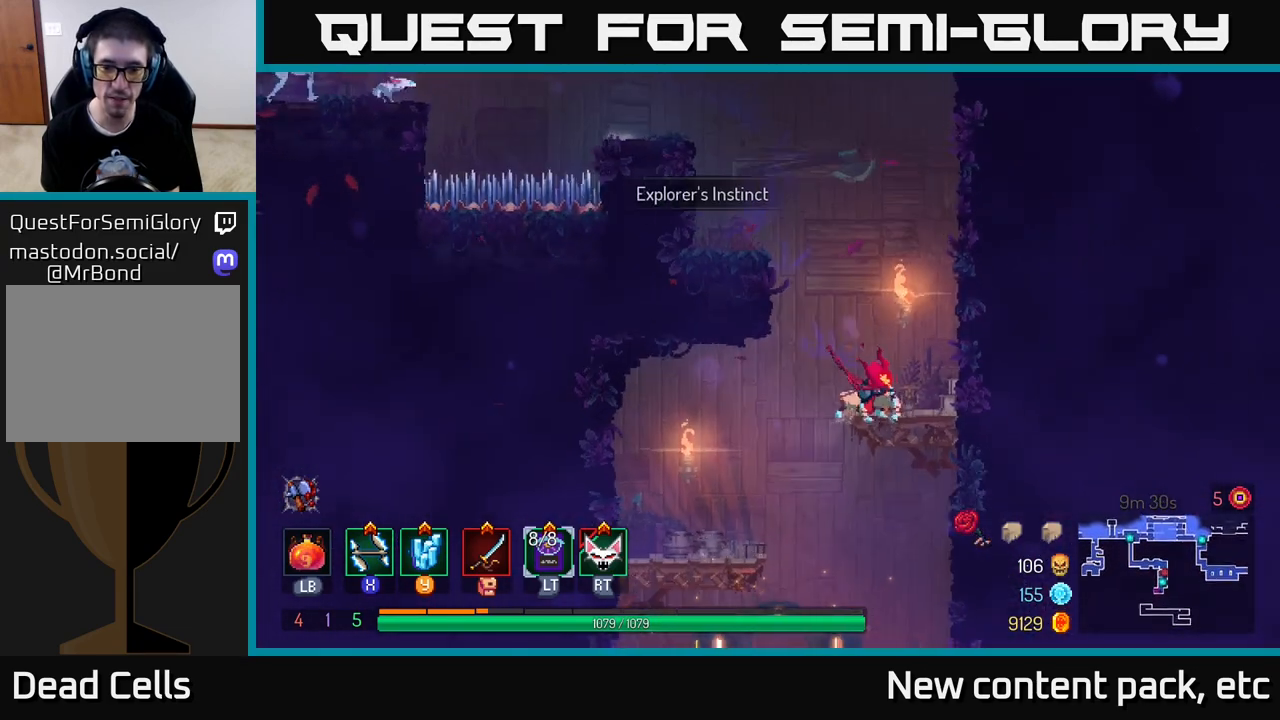
{"buttons": [], "left_stick": "down", "right_stick": "down", "events": [[150, "left_stick", "center"], [417, "left_stick", "down"]]}
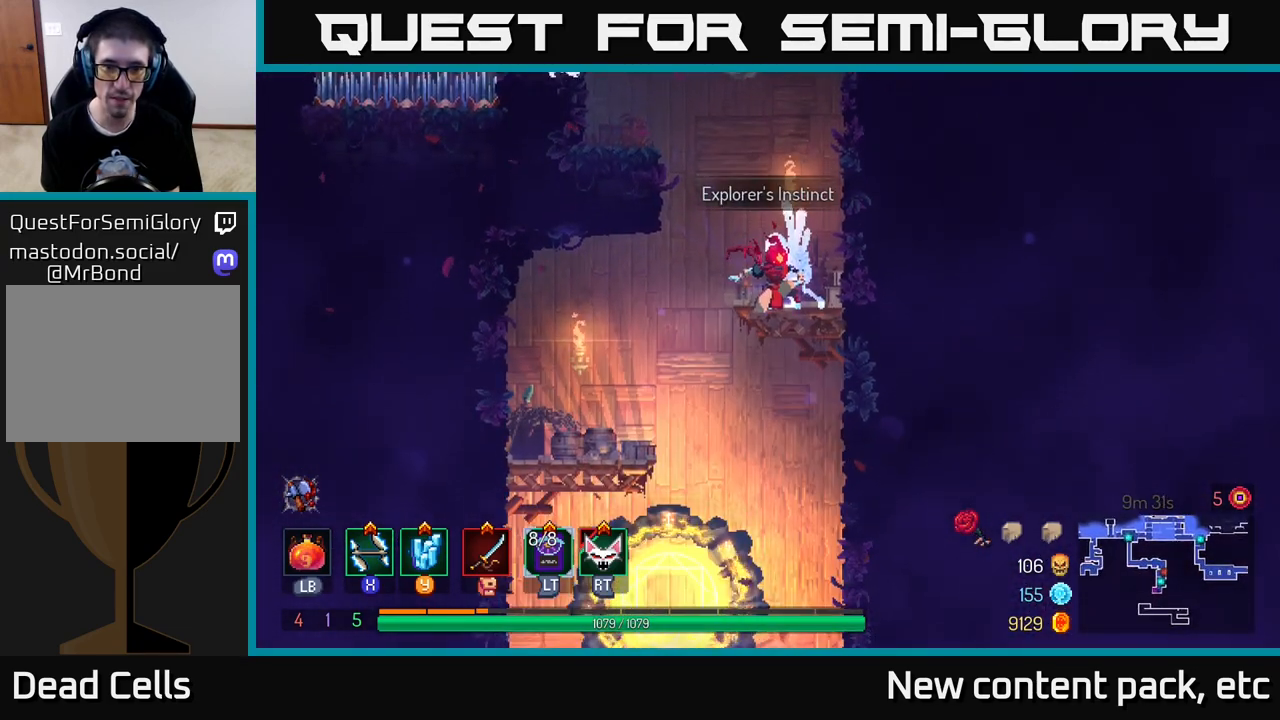
{"buttons": [], "left_stick": "center", "right_stick": "center", "events": [[167, "right_stick", "center"], [217, "A", "down"], [317, "A", "up"], [450, "left_stick", "center"]]}
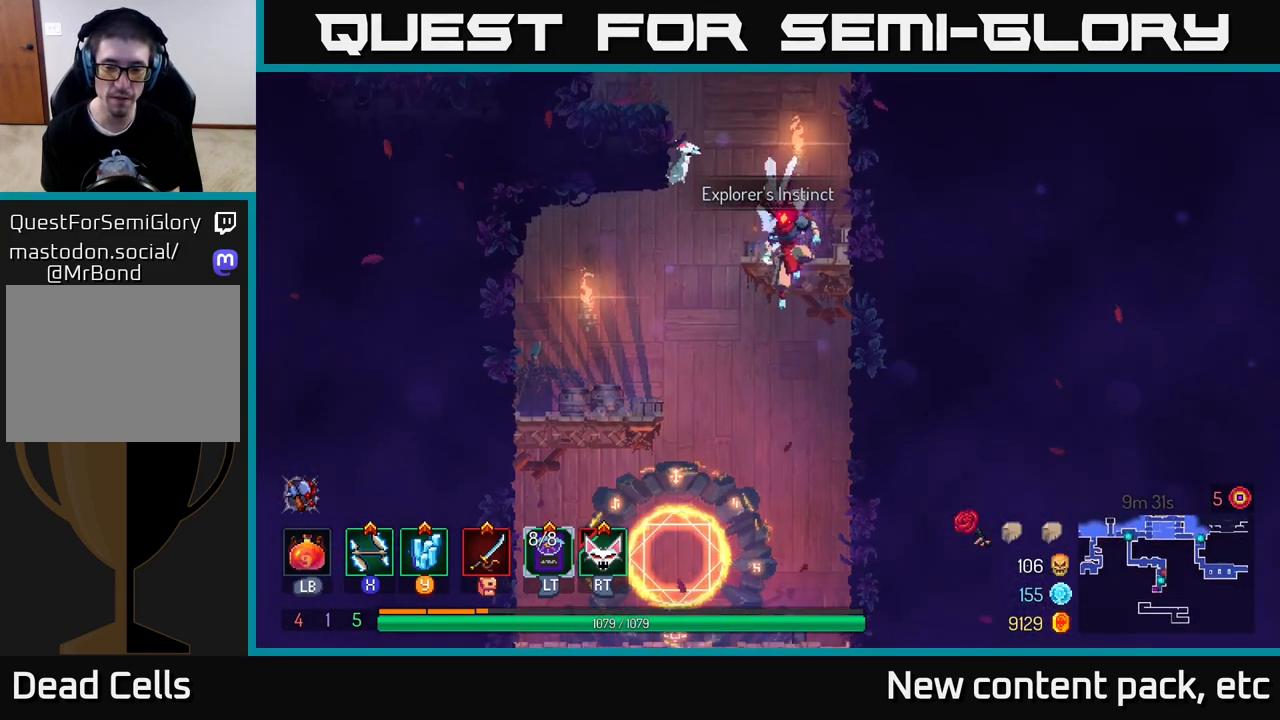
{"buttons": ["SELECT"], "left_stick": "center", "right_stick": "center", "events": [[17, "left_stick", "left"], [217, "left_stick", "center"], [467, "SELECT", "down"]]}
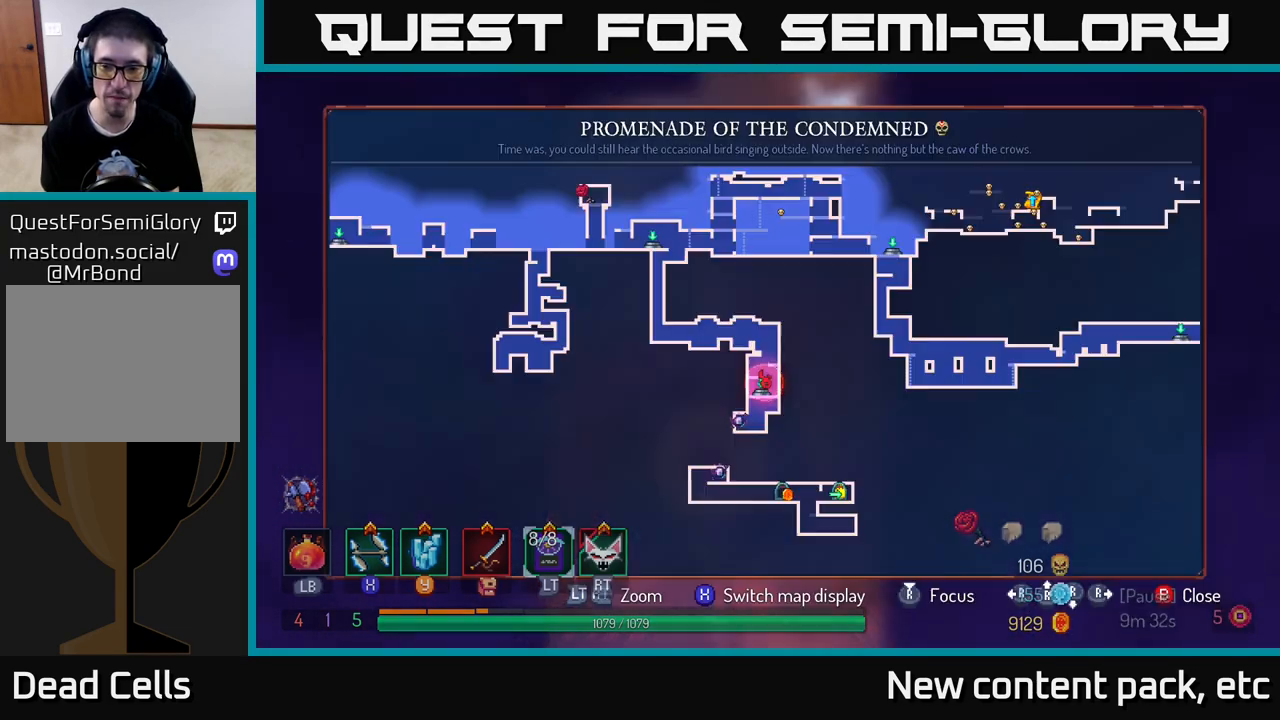
{"buttons": [], "left_stick": "center", "right_stick": "center", "events": [[150, "SELECT", "up"]]}
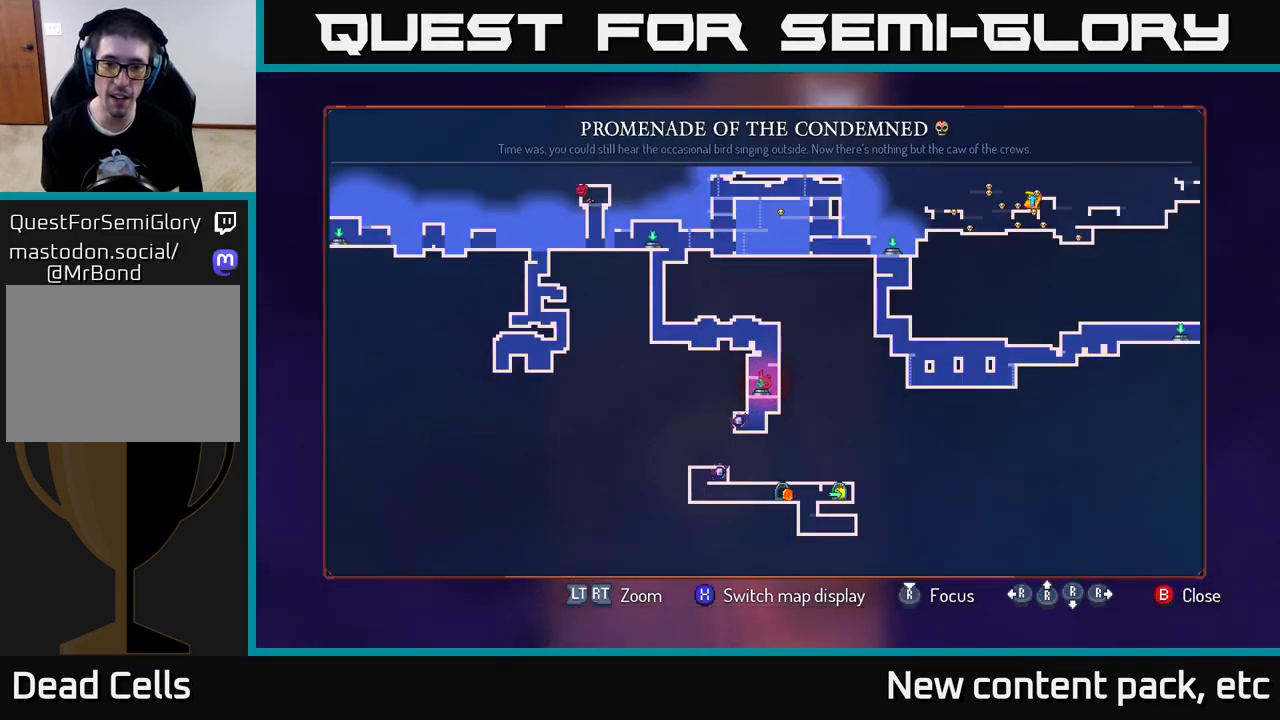
{"buttons": [], "left_stick": "up-right", "right_stick": "center", "events": [[333, "left_stick", "up-right"]]}
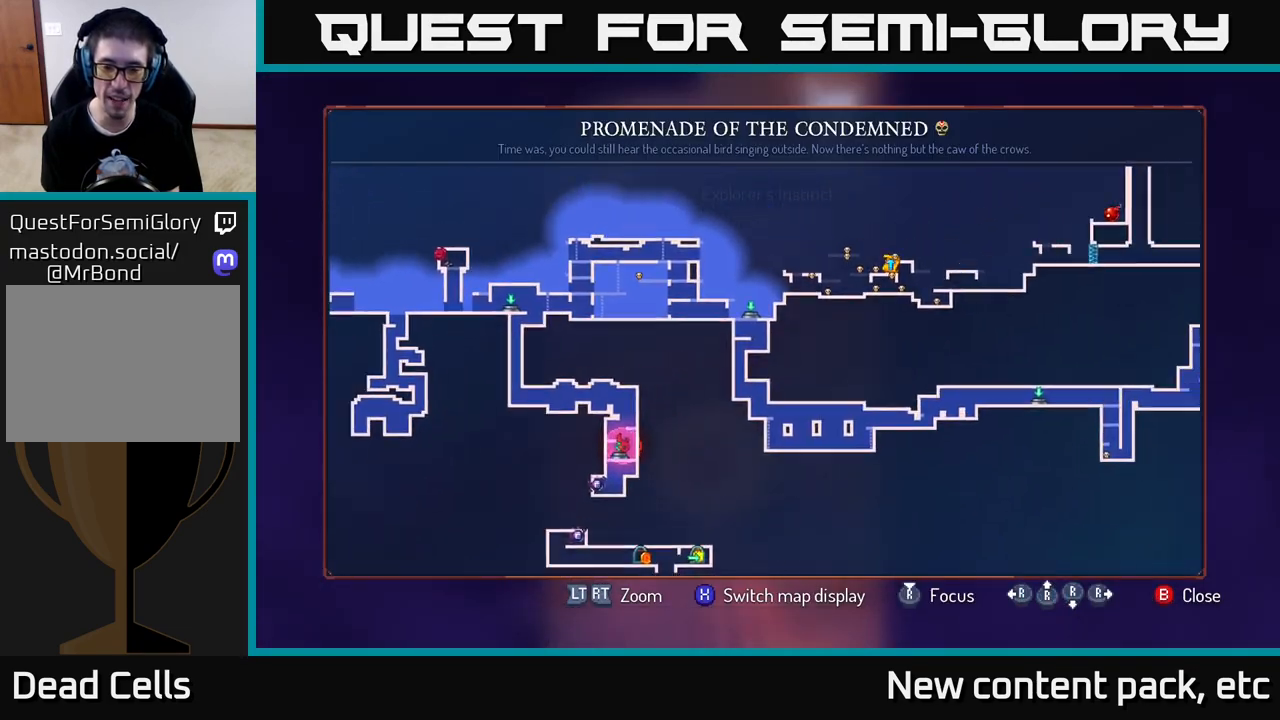
{"buttons": [], "left_stick": "center", "right_stick": "center", "events": [[50, "left_stick", "center"]]}
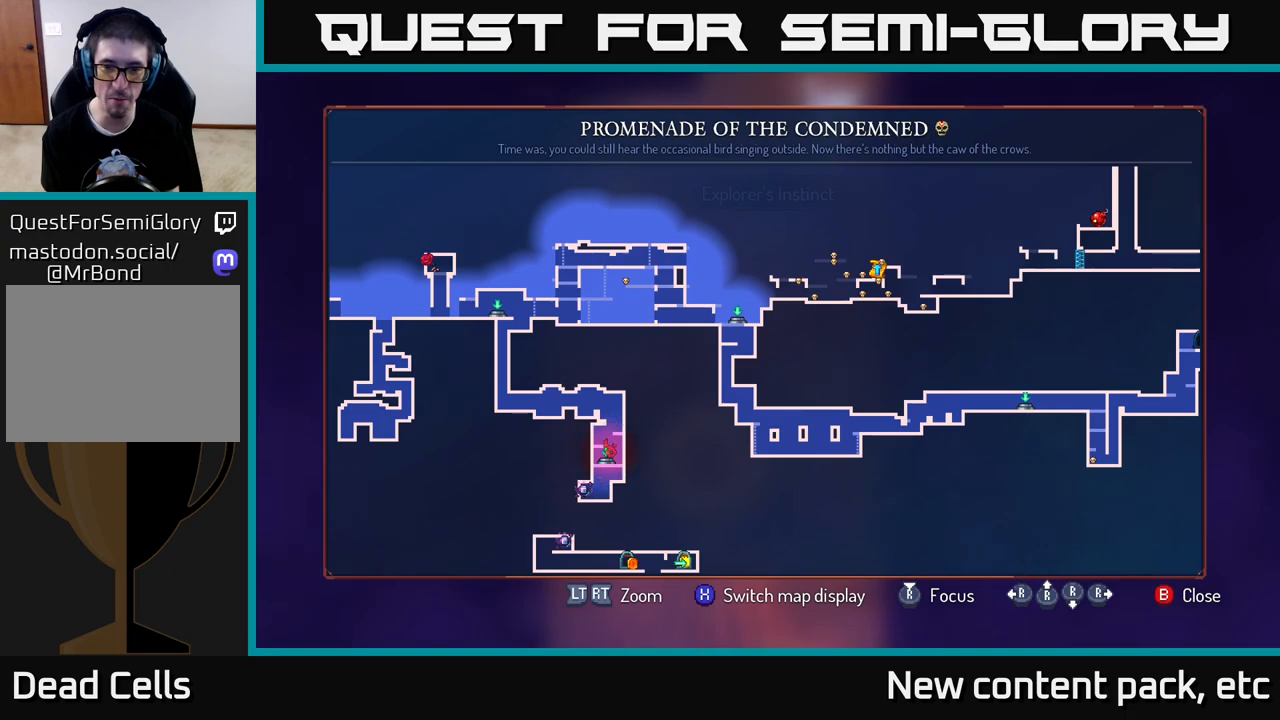
{"buttons": [], "left_stick": "center", "right_stick": "center", "events": [[167, "left_stick", "up-right"], [417, "left_stick", "center"]]}
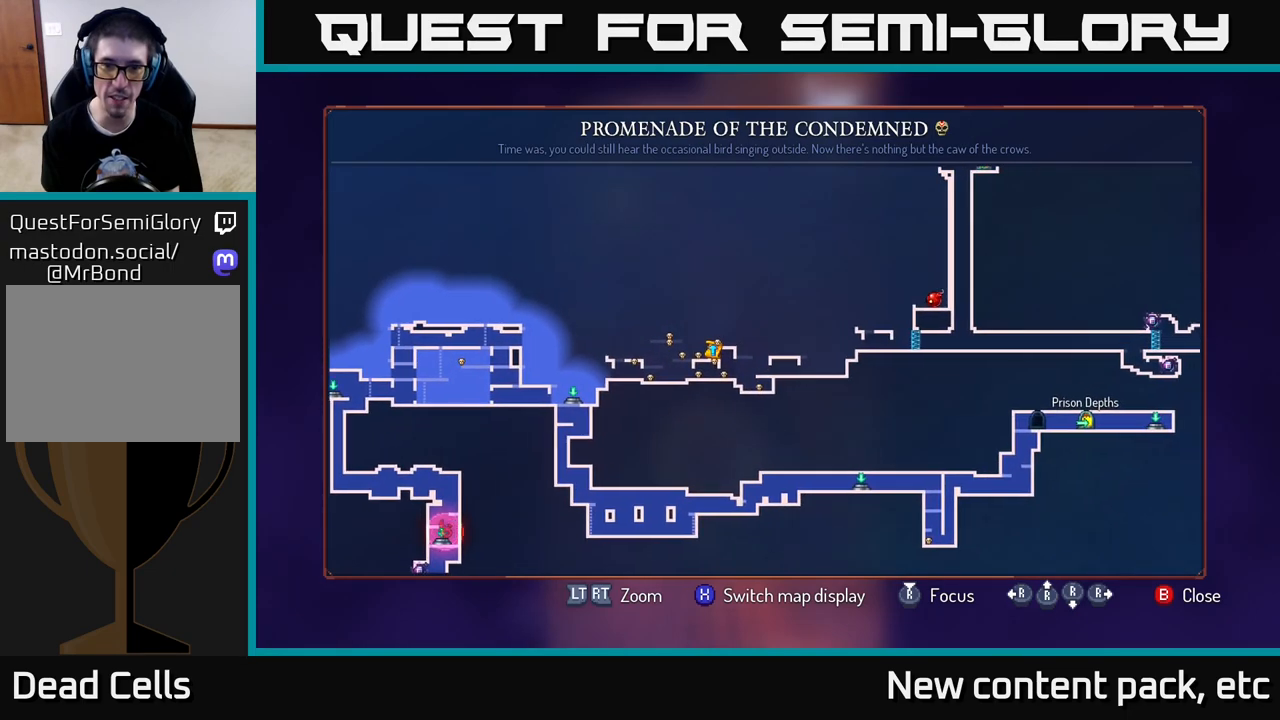
{"buttons": [], "left_stick": "center", "right_stick": "center", "events": []}
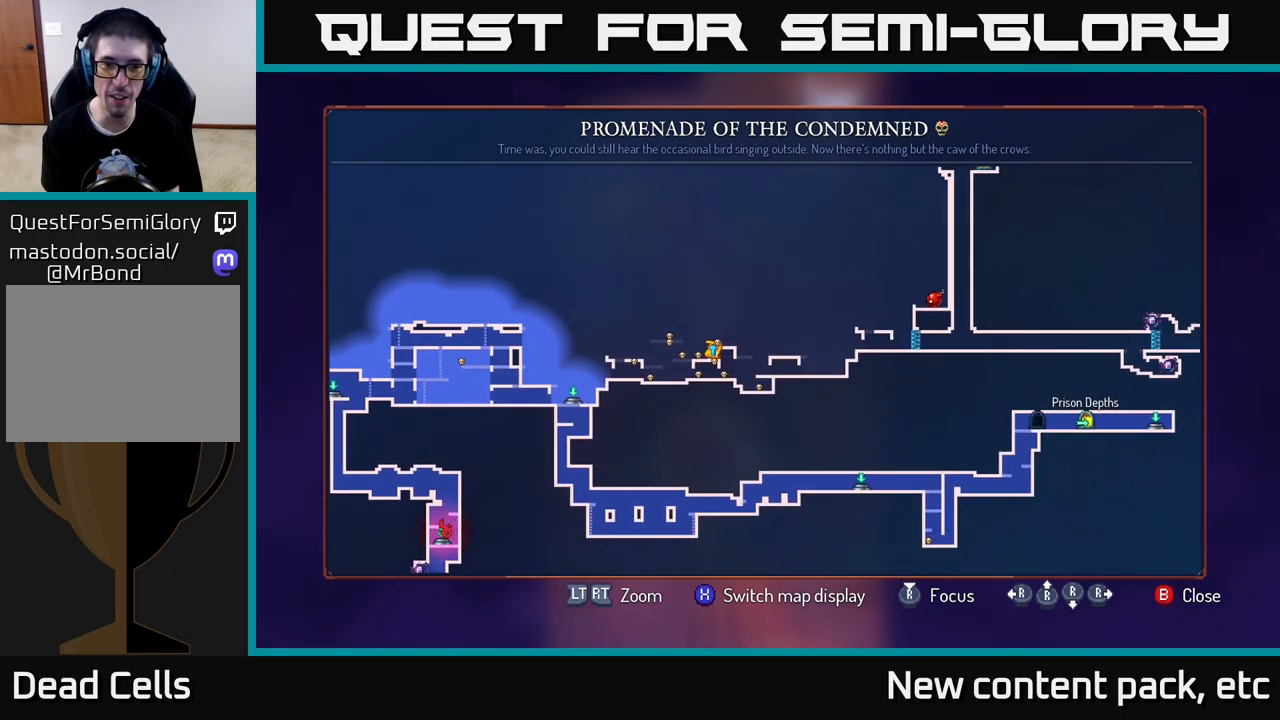
{"buttons": [], "left_stick": "center", "right_stick": "center", "events": [[300, "left_stick", "up-left"], [483, "left_stick", "center"]]}
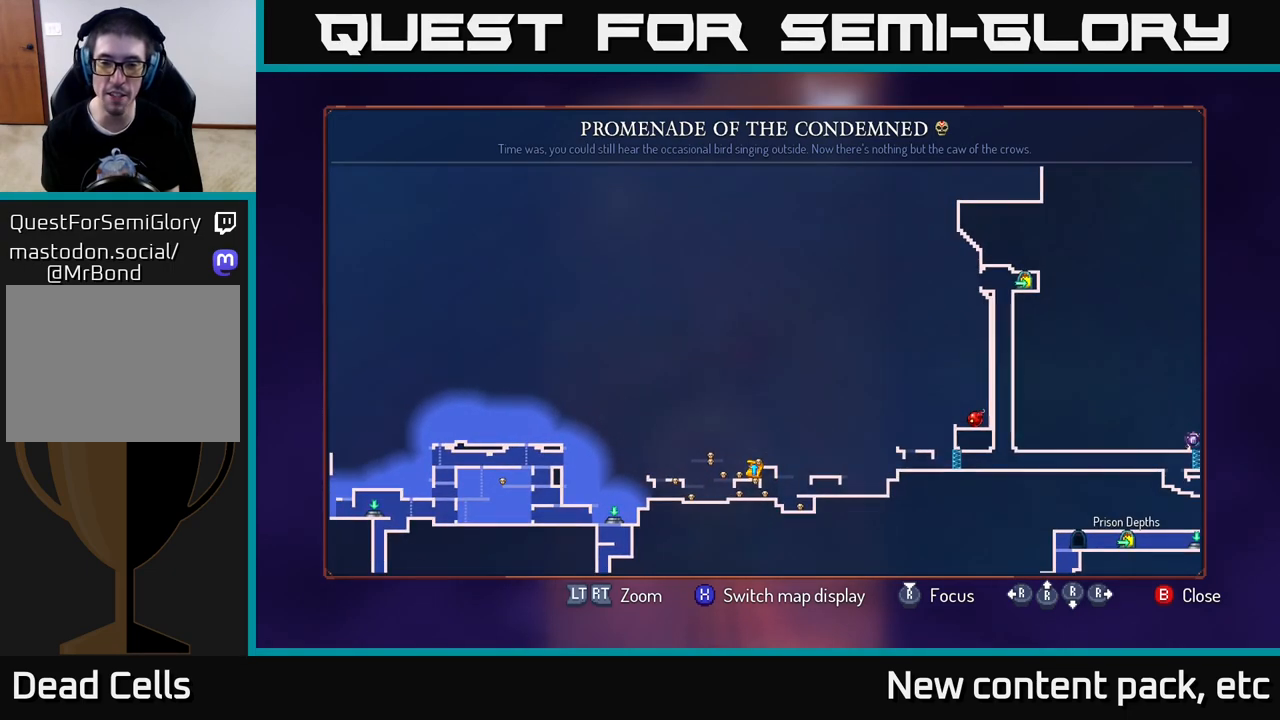
{"buttons": [], "left_stick": "center", "right_stick": "center", "events": [[117, "left_stick", "right"], [333, "left_stick", "center"]]}
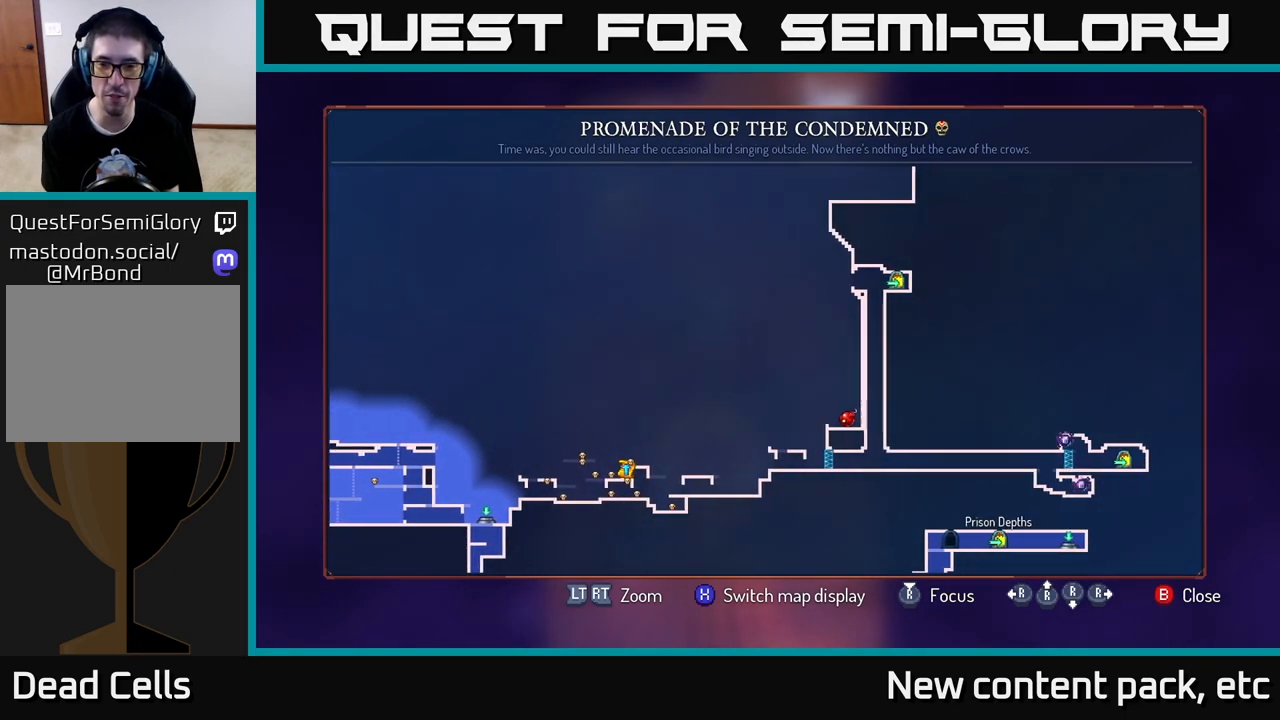
{"buttons": [], "left_stick": "left", "right_stick": "center", "events": [[400, "left_stick", "left"]]}
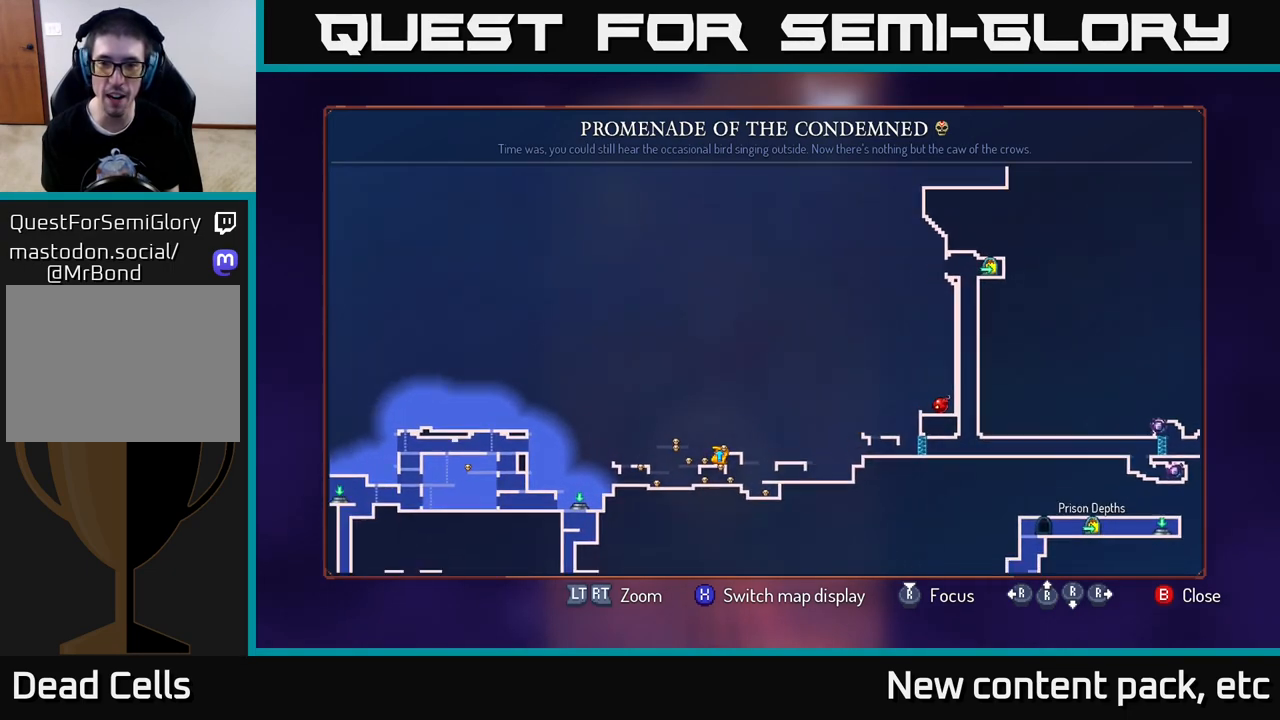
{"buttons": [], "left_stick": "down", "right_stick": "center", "events": [[17, "left_stick", "down-left"], [200, "left_stick", "down"]]}
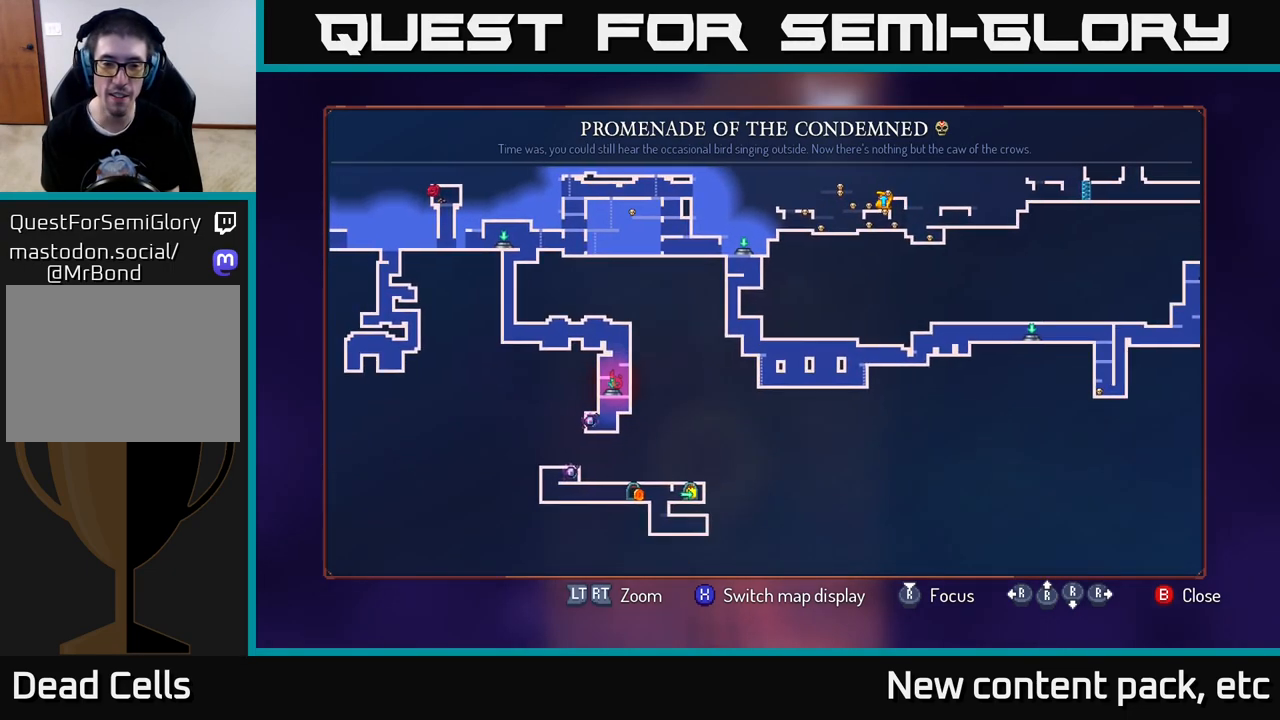
{"buttons": [], "left_stick": "center", "right_stick": "center", "events": [[117, "left_stick", "left"], [183, "left_stick", "center"]]}
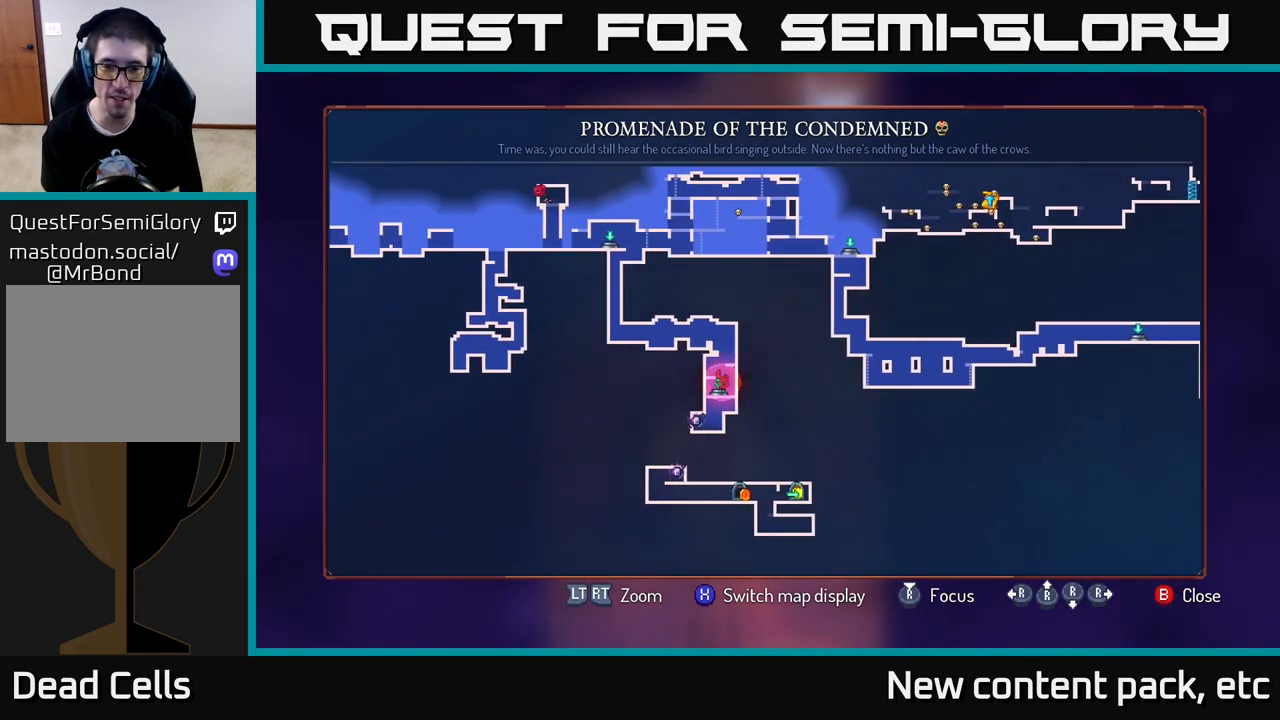
{"buttons": [], "left_stick": "center", "right_stick": "center", "events": []}